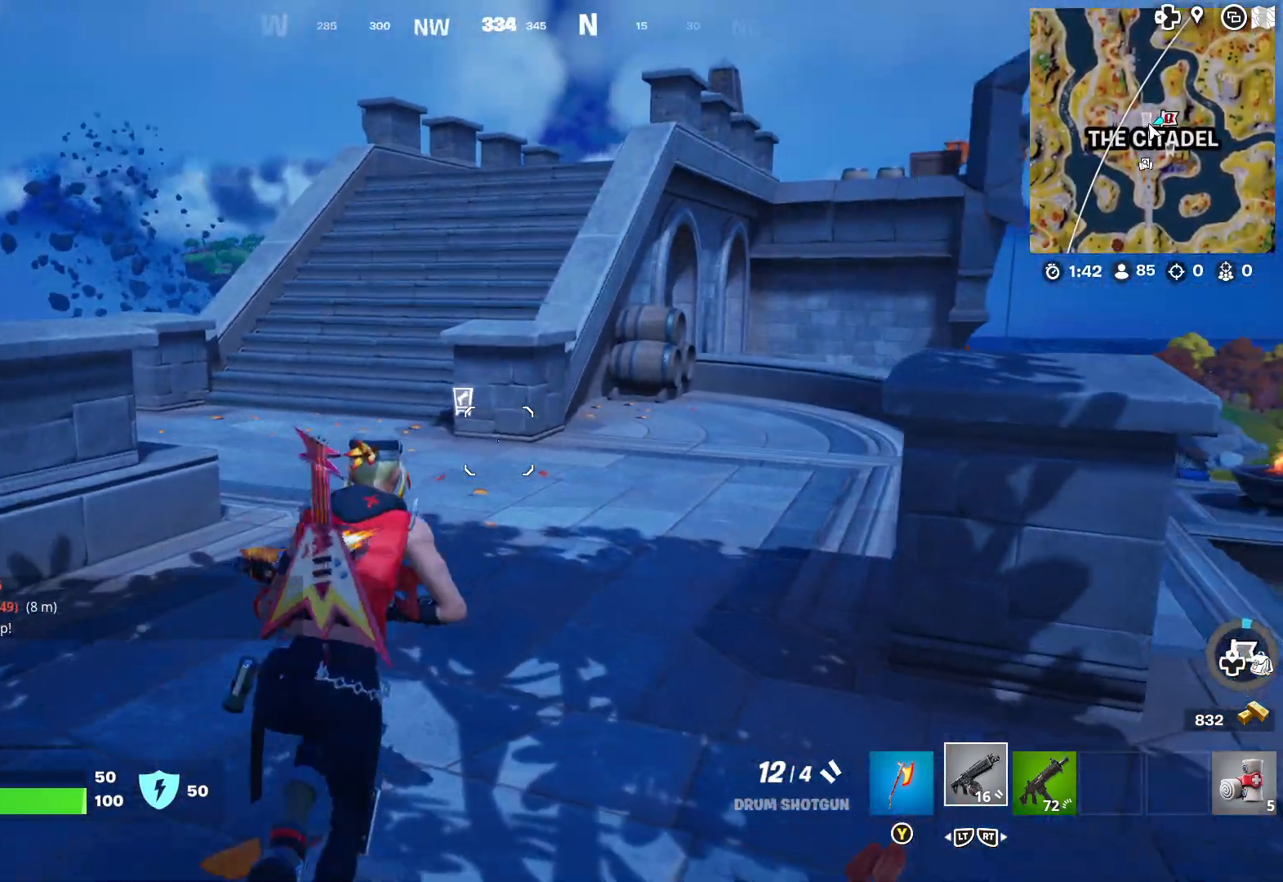
Gameplay with a controller (Xbox layout); each line is a JSON object with the inputs held at the frame after it. "events" lists button and stick changes between this image and that frame as [ms after this image, input, new state], when the widget could be followed in between.
{"buttons": [], "left_stick": "up", "right_stick": "center", "events": [[67, "right_stick", "right"], [267, "left_stick", "up"], [317, "right_stick", "center"]]}
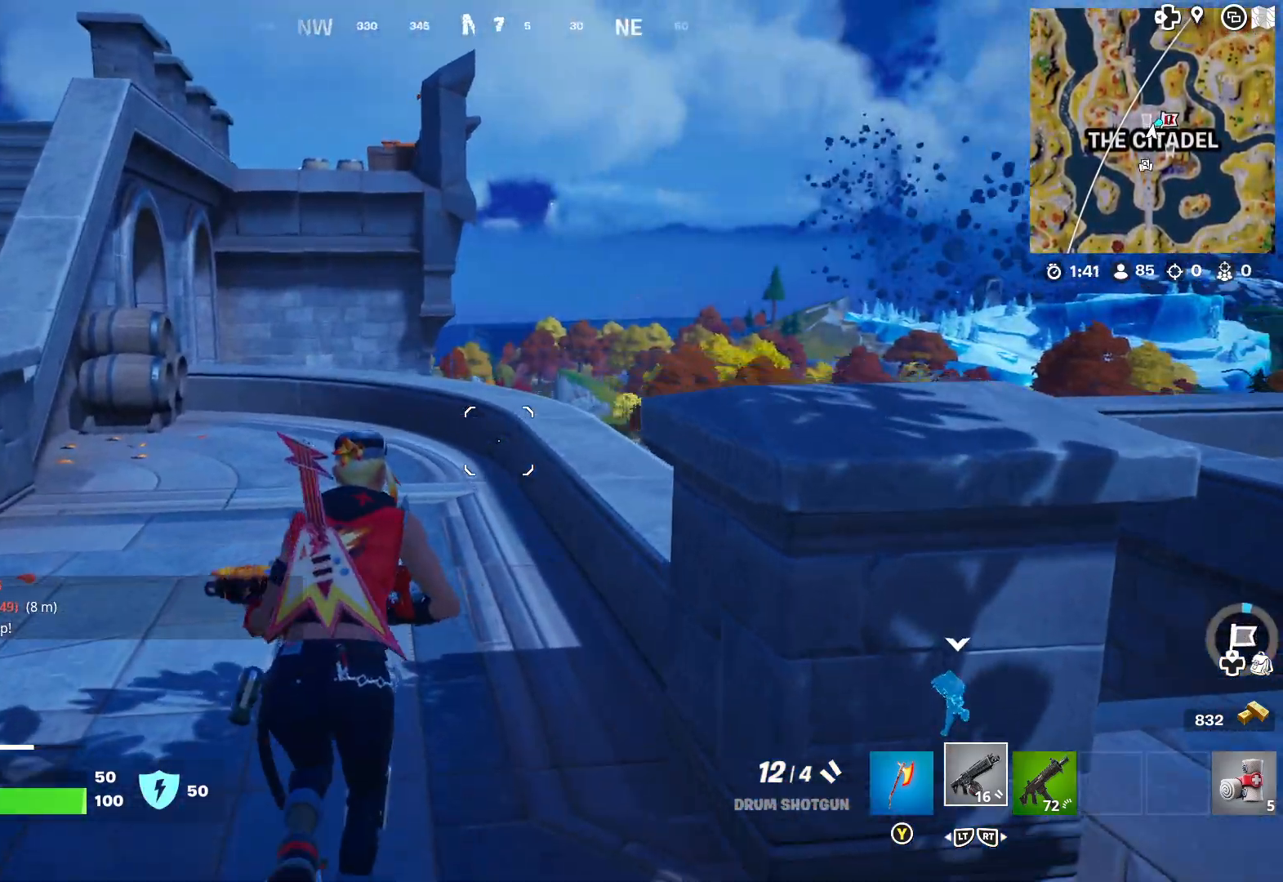
{"buttons": ["A"], "left_stick": "up-right", "right_stick": "center", "events": [[100, "right_stick", "right"], [317, "right_stick", "center"], [383, "left_stick", "up-right"], [450, "A", "down"]]}
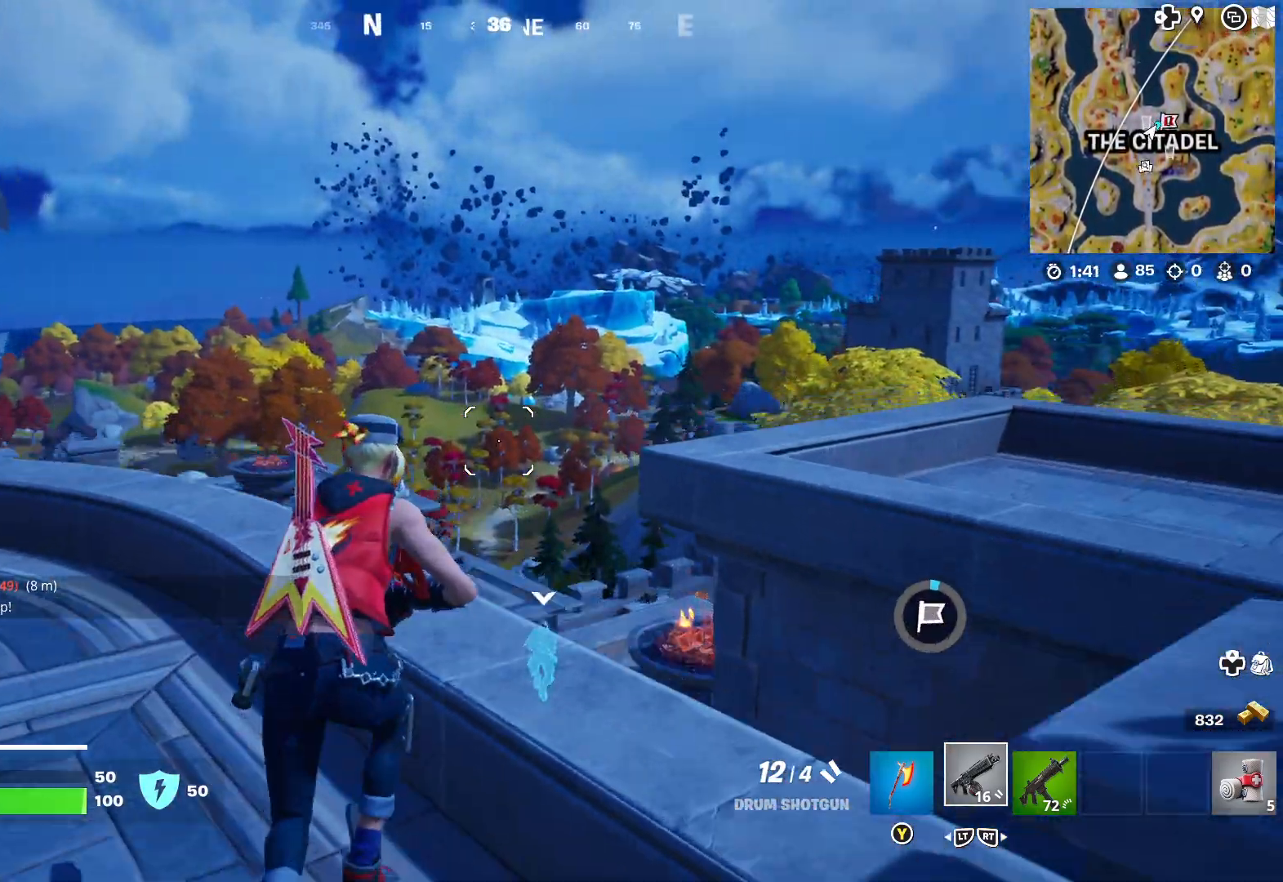
{"buttons": [], "left_stick": "up-right", "right_stick": "center", "events": [[33, "A", "up"], [150, "right_stick", "left"], [383, "right_stick", "center"]]}
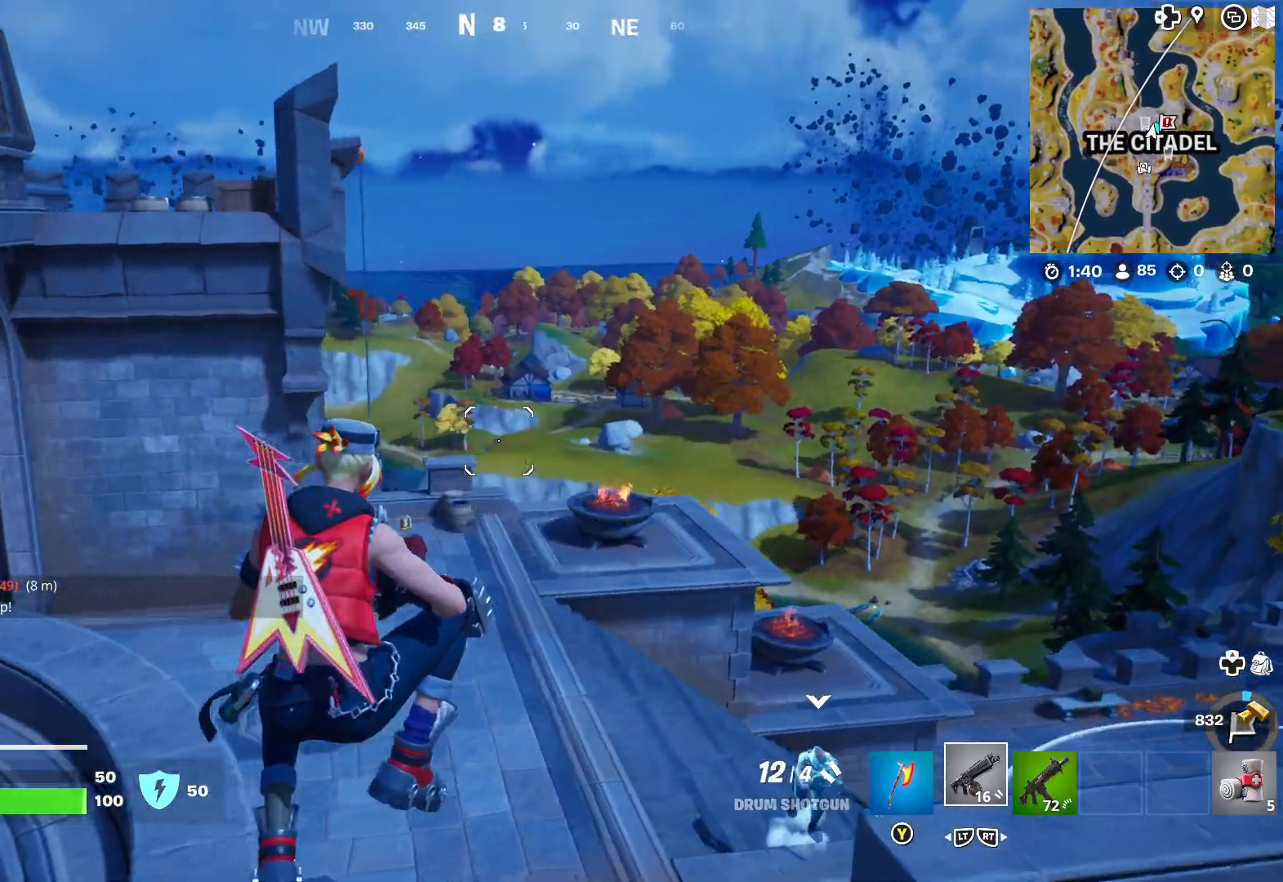
{"buttons": [], "left_stick": "up", "right_stick": "left", "events": [[67, "right_stick", "right"], [83, "left_stick", "center"], [250, "right_stick", "center"], [317, "left_stick", "up"], [433, "right_stick", "left"]]}
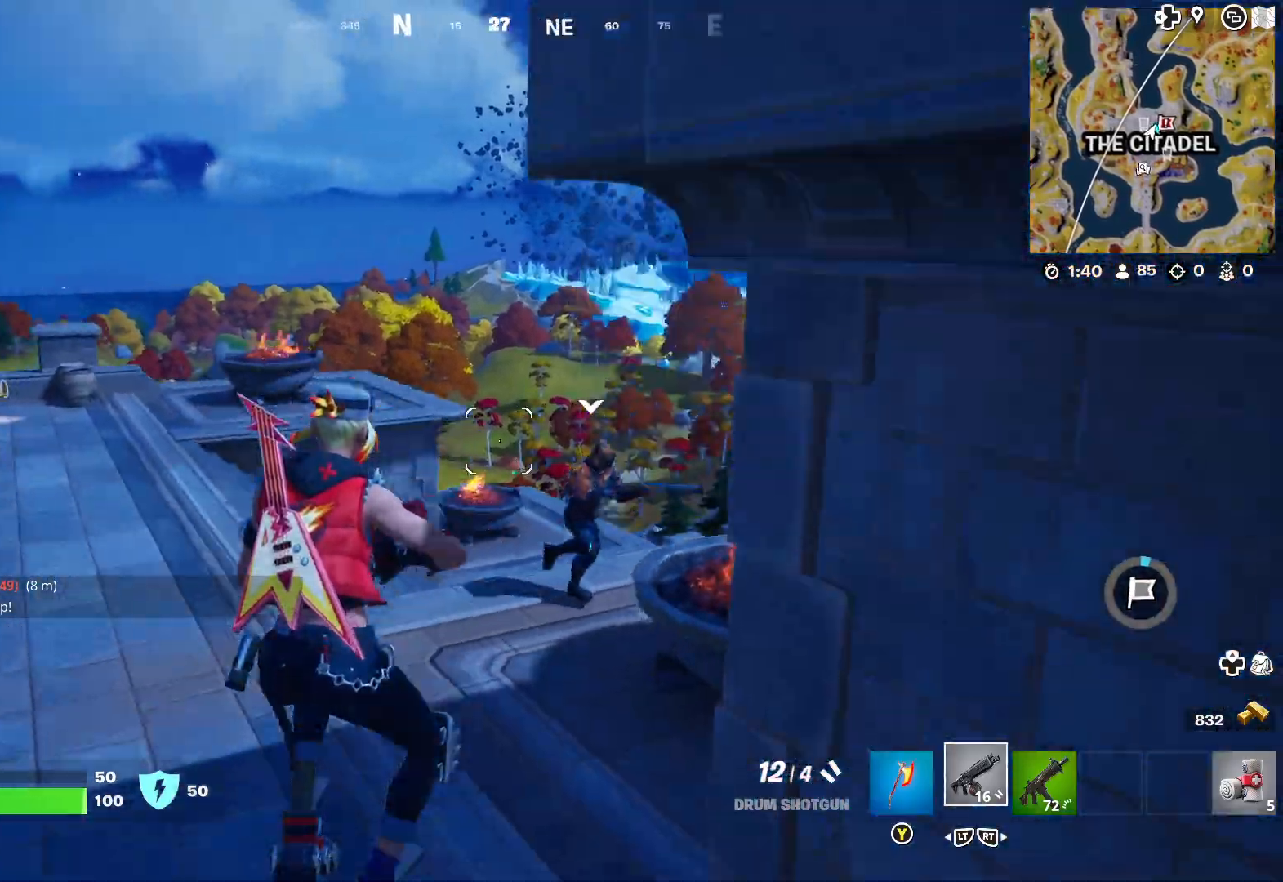
{"buttons": [], "left_stick": "up", "right_stick": "center", "events": [[150, "right_stick", "center"]]}
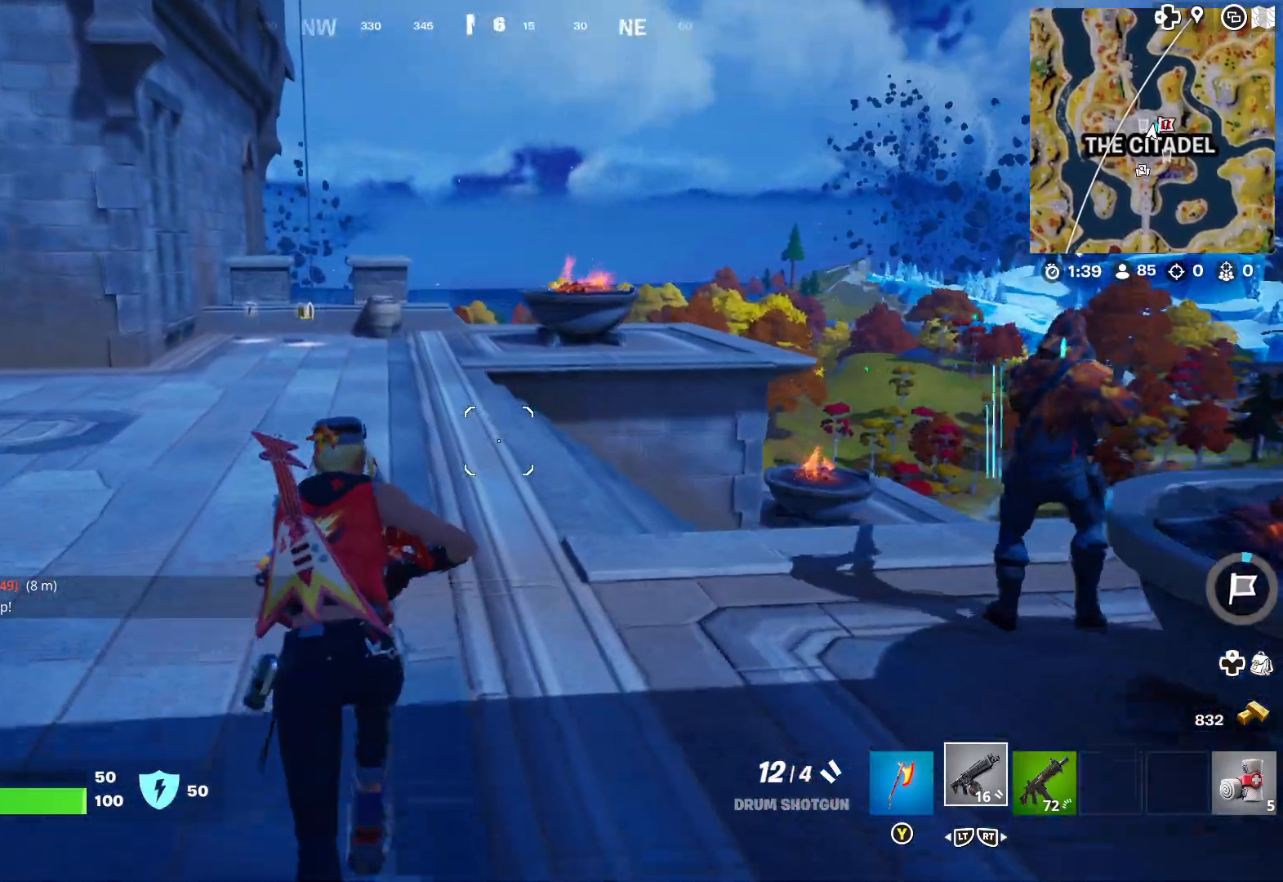
{"buttons": ["L3"], "left_stick": "up", "right_stick": "center", "events": [[500, "L3", "down"]]}
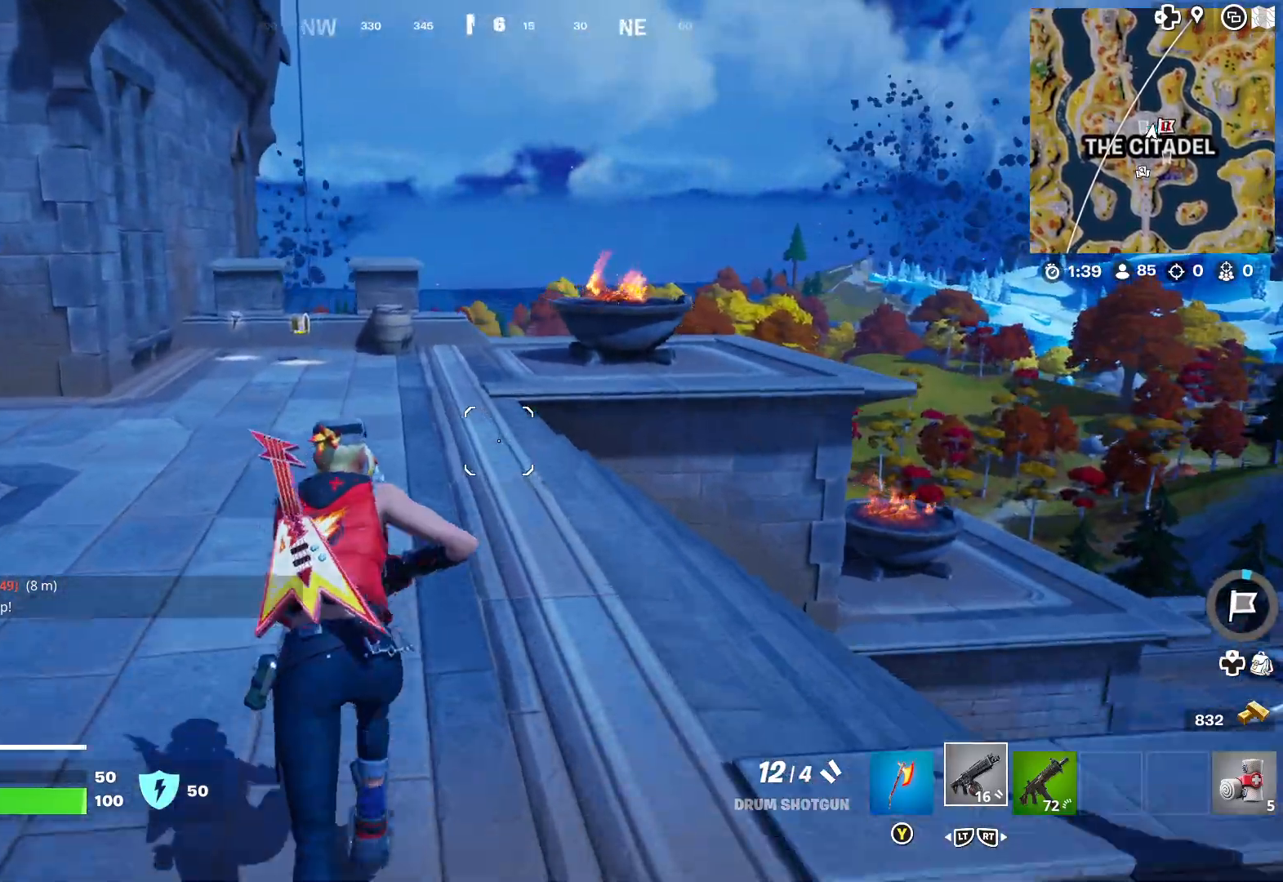
{"buttons": [], "left_stick": "up", "right_stick": "center", "events": [[117, "L3", "up"], [217, "right_stick", "left"], [467, "right_stick", "center"]]}
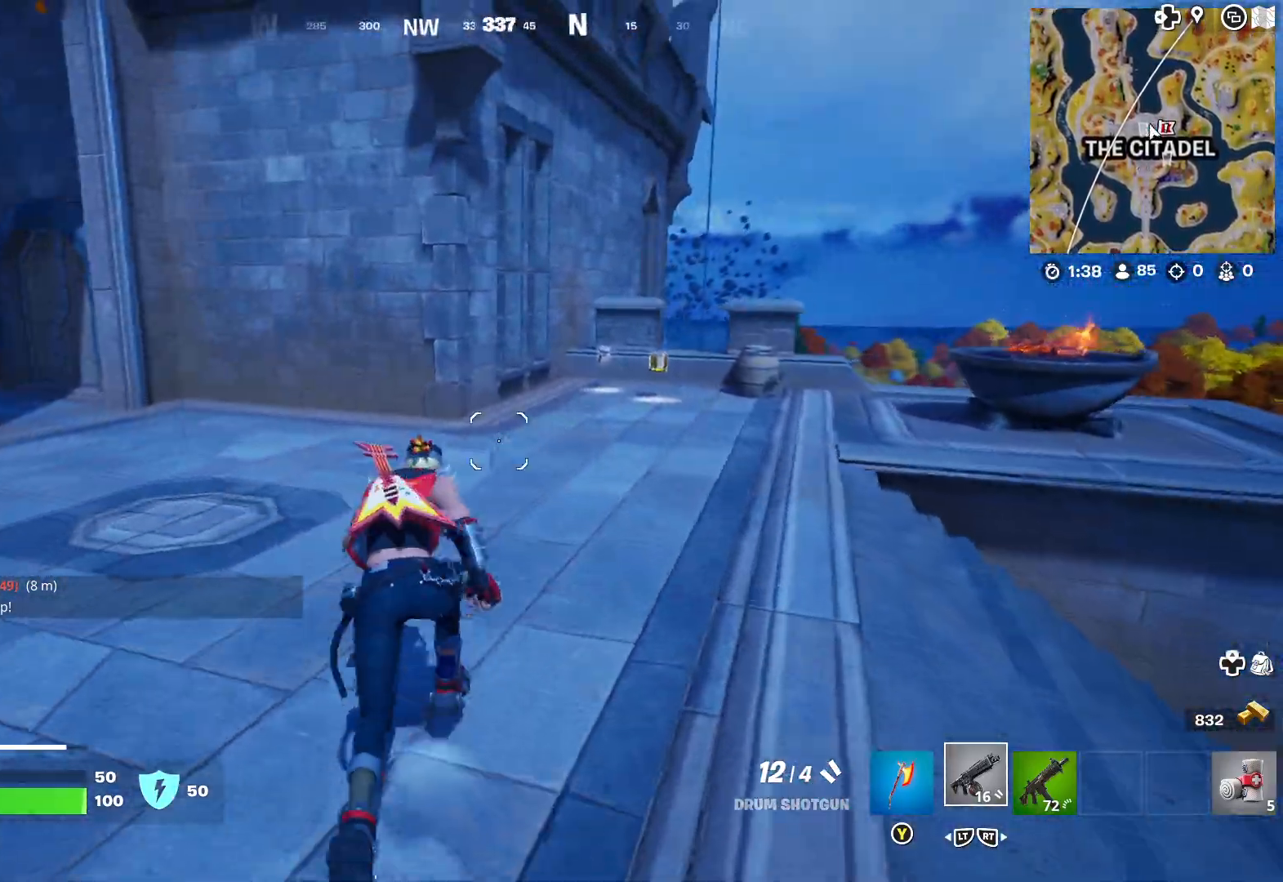
{"buttons": [], "left_stick": "up", "right_stick": "center", "events": [[133, "right_stick", "right"], [317, "right_stick", "center"]]}
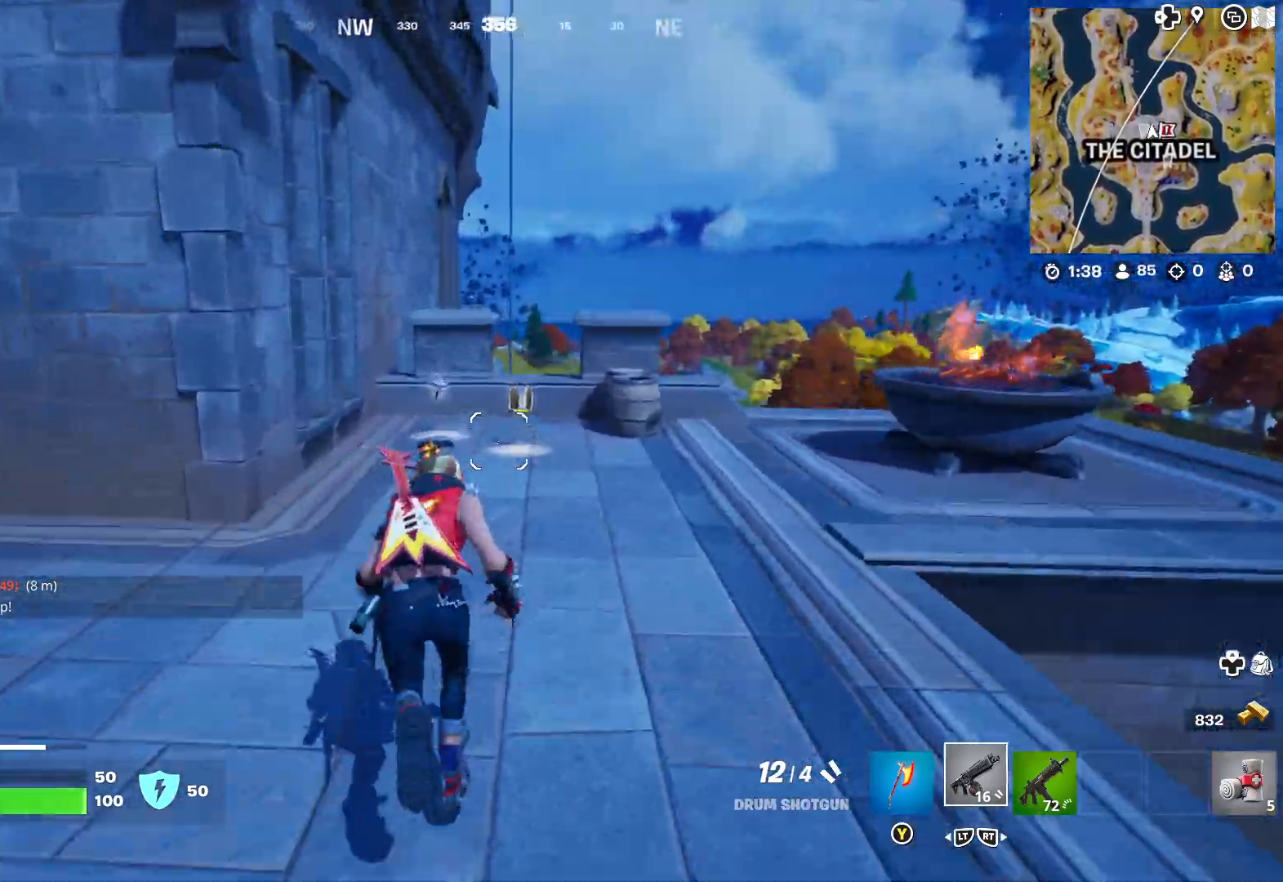
{"buttons": [], "left_stick": "up", "right_stick": "center", "events": [[150, "right_stick", "right"], [400, "right_stick", "center"]]}
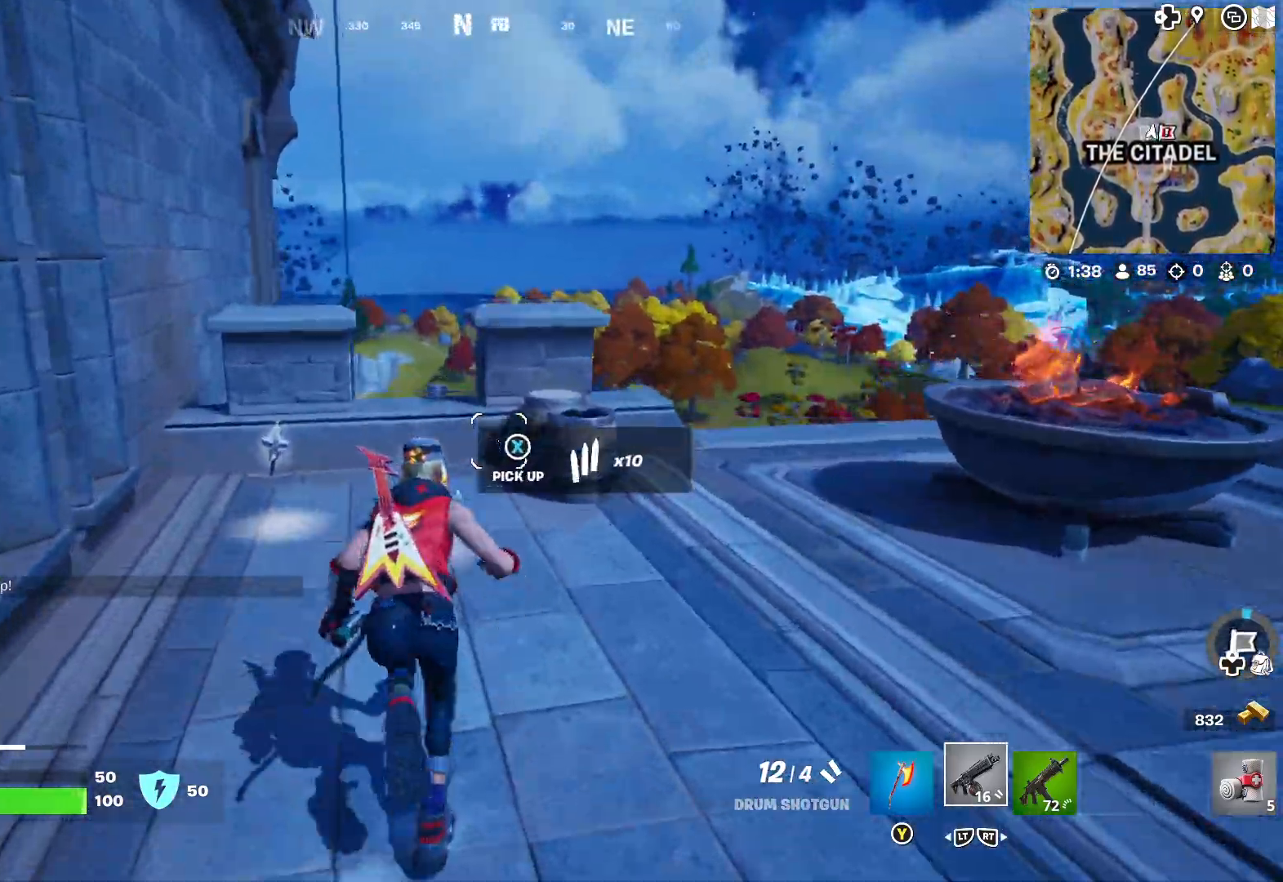
{"buttons": [], "left_stick": "down-right", "right_stick": "right", "events": [[333, "left_stick", "down-right"], [333, "right_stick", "right"]]}
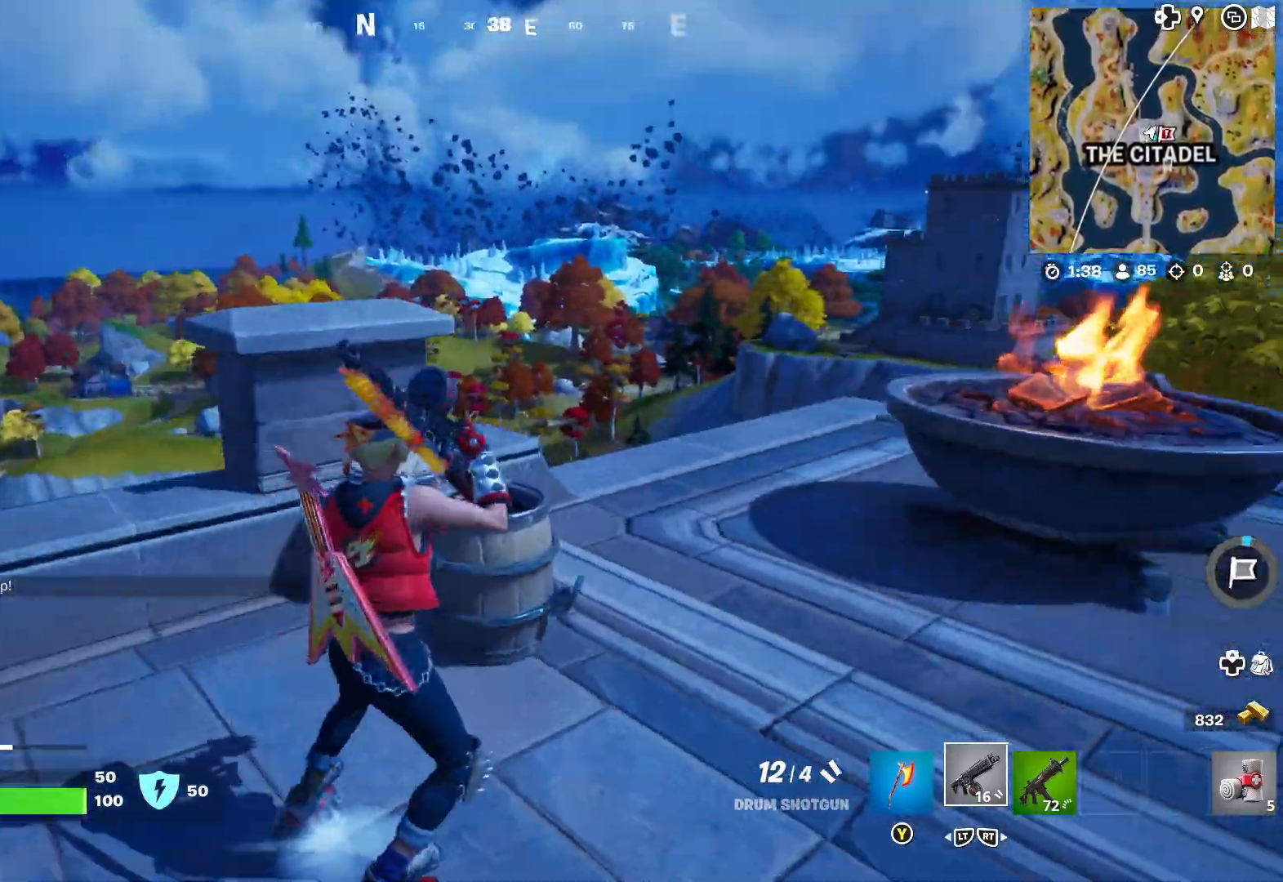
{"buttons": [], "left_stick": "down-left", "right_stick": "left", "events": [[300, "right_stick", "down-left"], [417, "left_stick", "down-left"], [450, "right_stick", "left"]]}
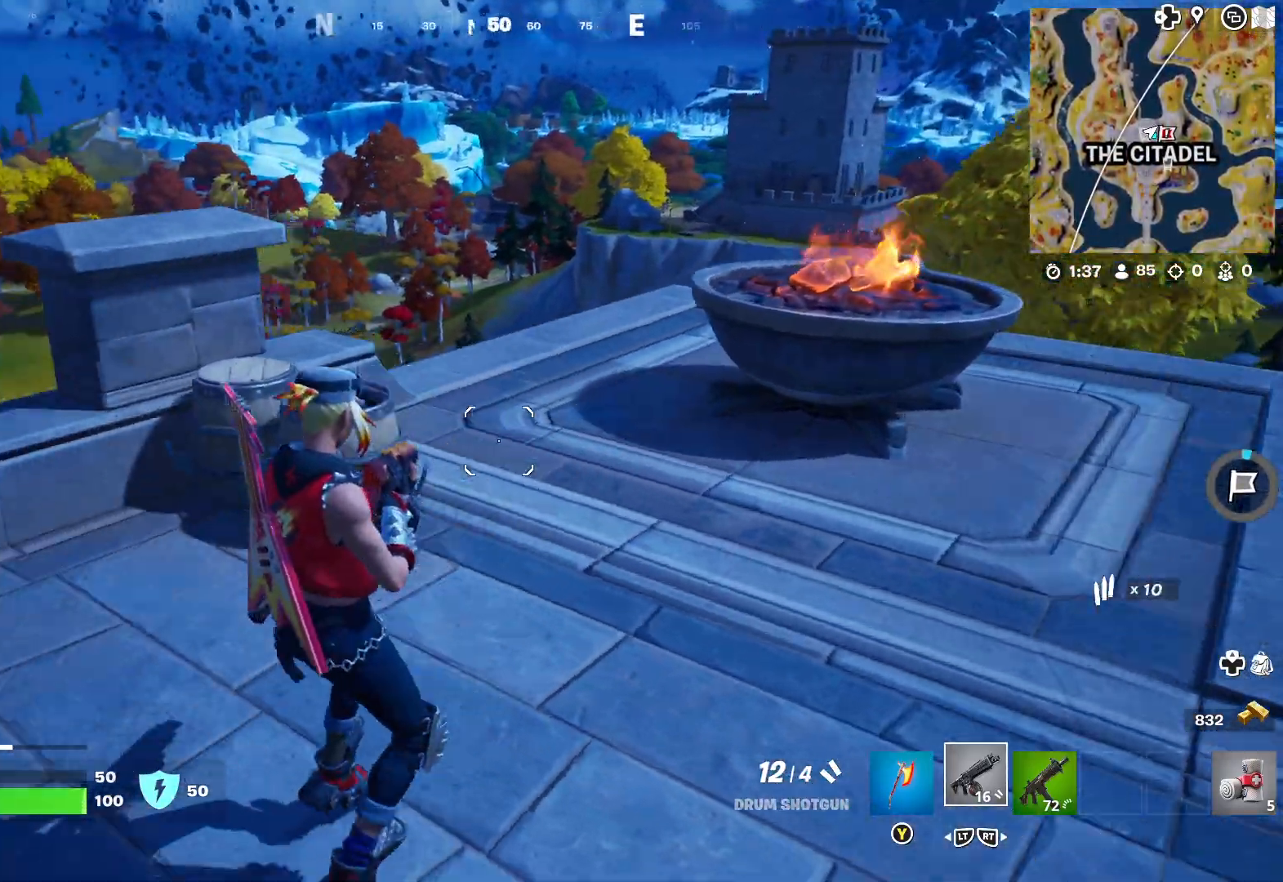
{"buttons": [], "left_stick": "right", "right_stick": "left", "events": [[400, "left_stick", "center"], [467, "left_stick", "right"]]}
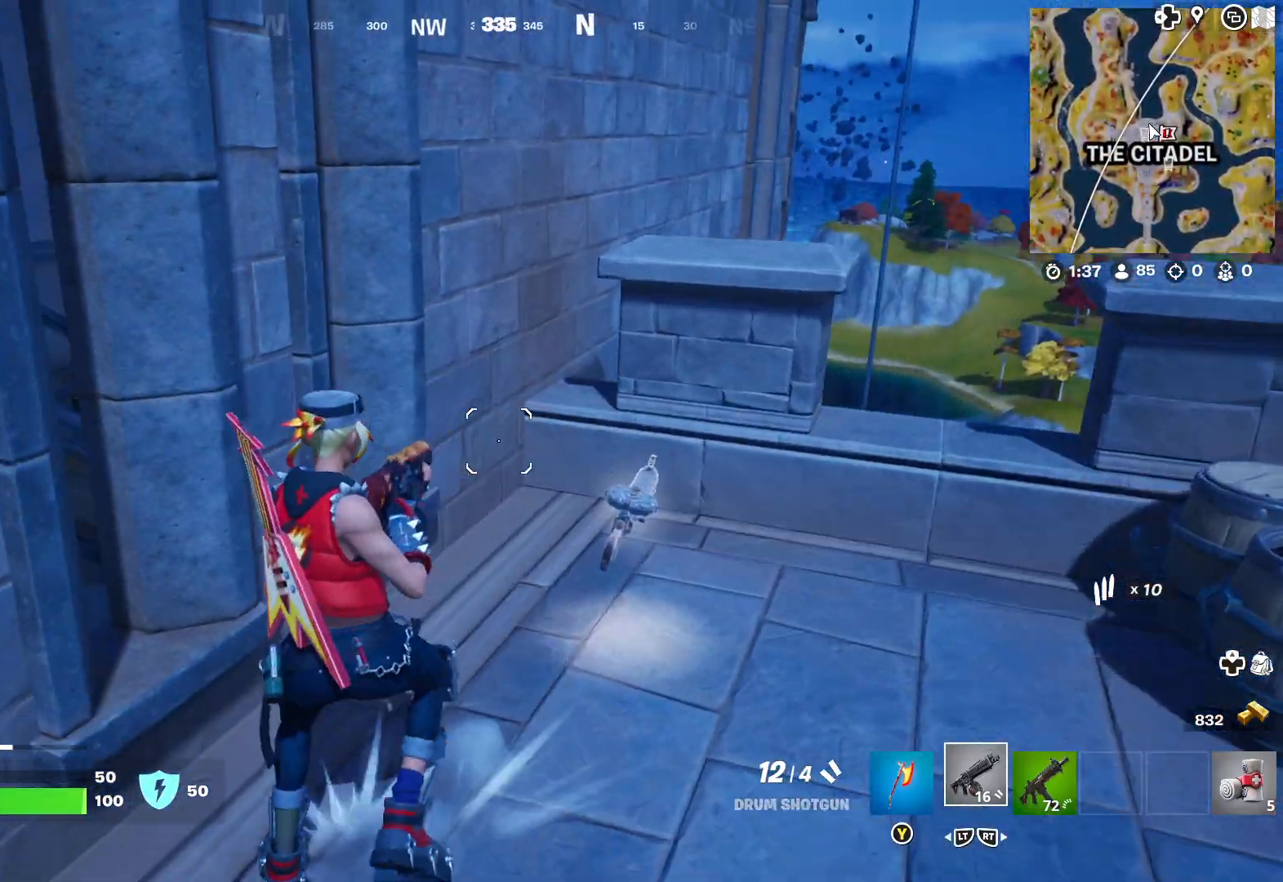
{"buttons": [], "left_stick": "right", "right_stick": "left", "events": [[167, "right_stick", "center"], [300, "right_stick", "left"]]}
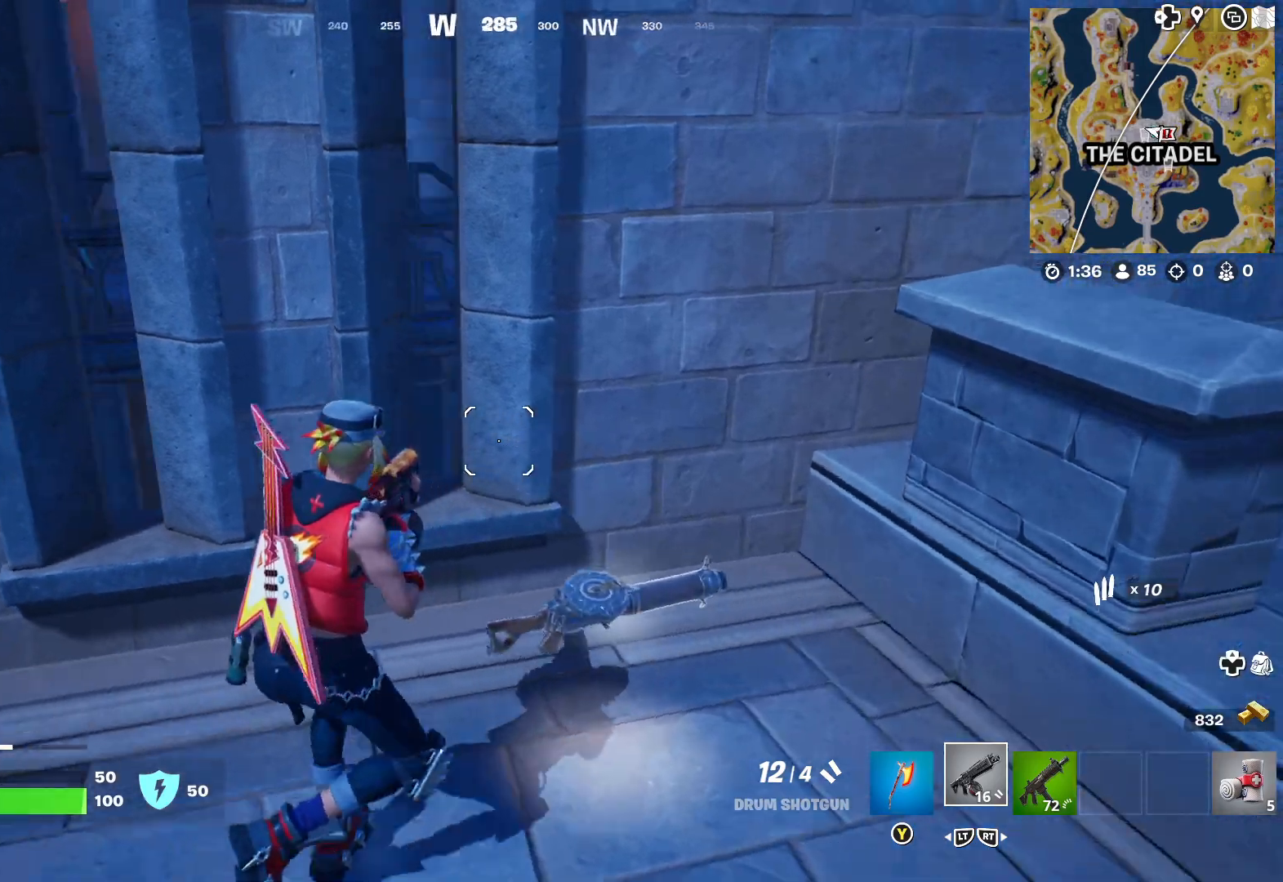
{"buttons": [], "left_stick": "down-left", "right_stick": "center", "events": [[67, "right_stick", "center"], [217, "left_stick", "down"], [317, "left_stick", "down-left"]]}
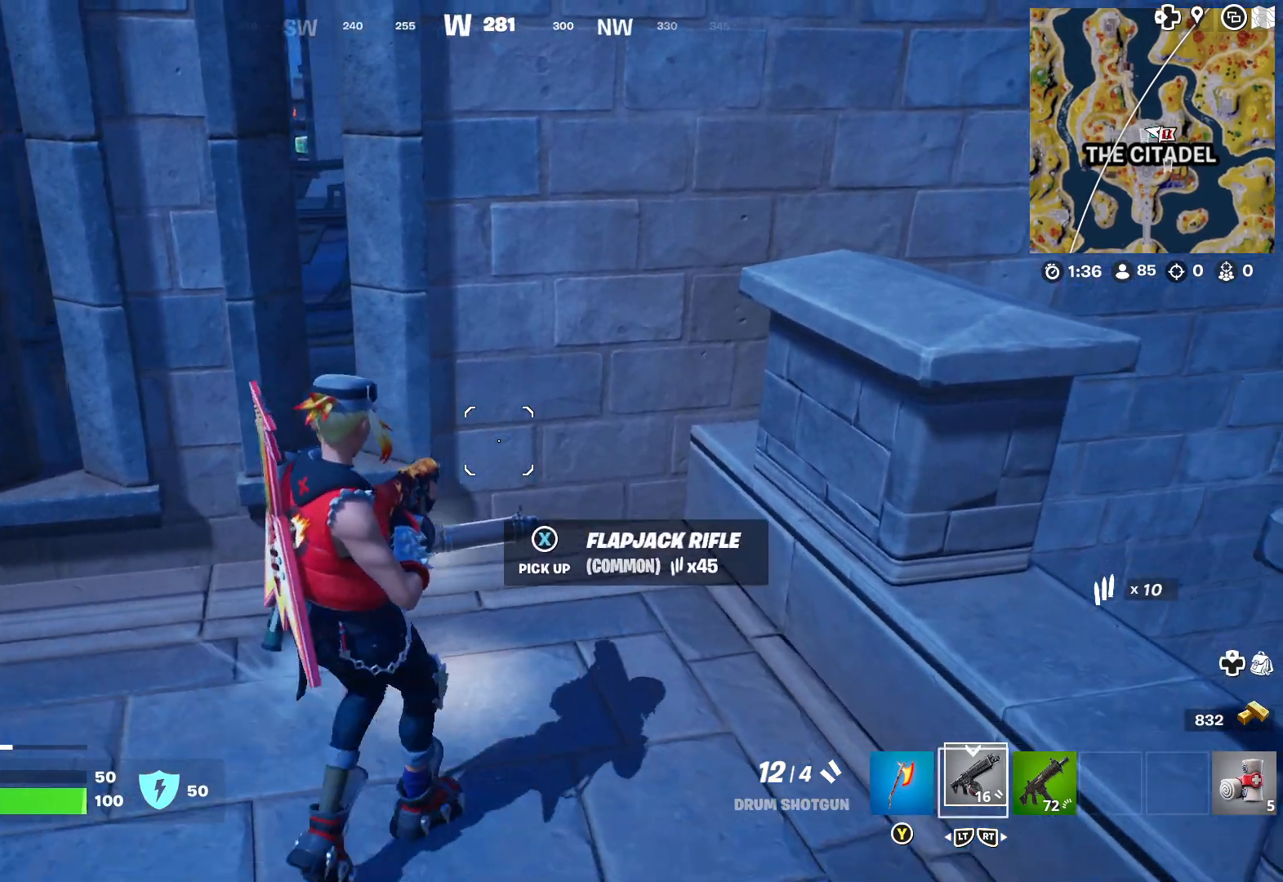
{"buttons": [], "left_stick": "left", "right_stick": "center", "events": [[83, "left_stick", "right"], [267, "left_stick", "center"], [300, "X", "down"], [333, "left_stick", "left"], [350, "X", "up"]]}
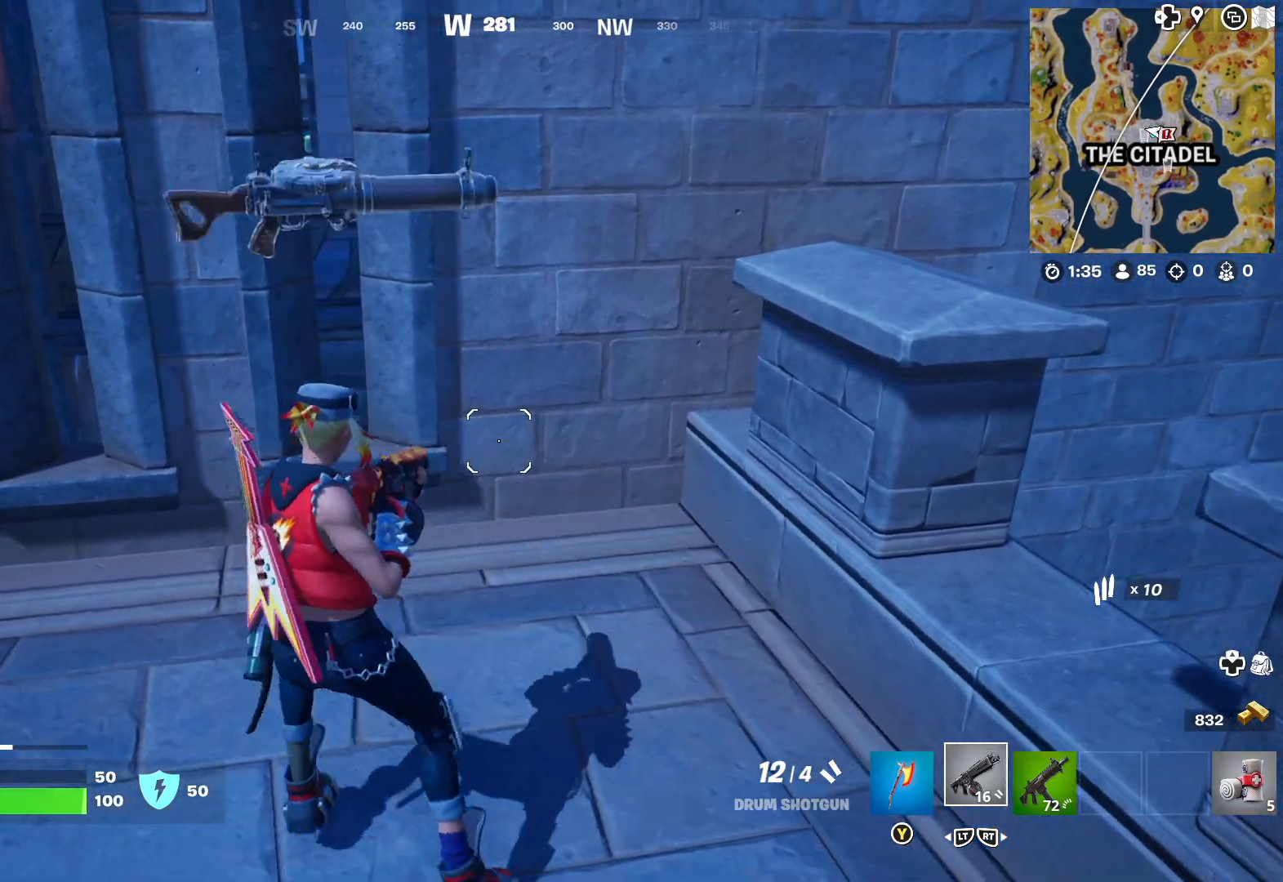
{"buttons": [], "left_stick": "up-left", "right_stick": "left", "events": [[33, "right_stick", "left"], [483, "left_stick", "up-left"]]}
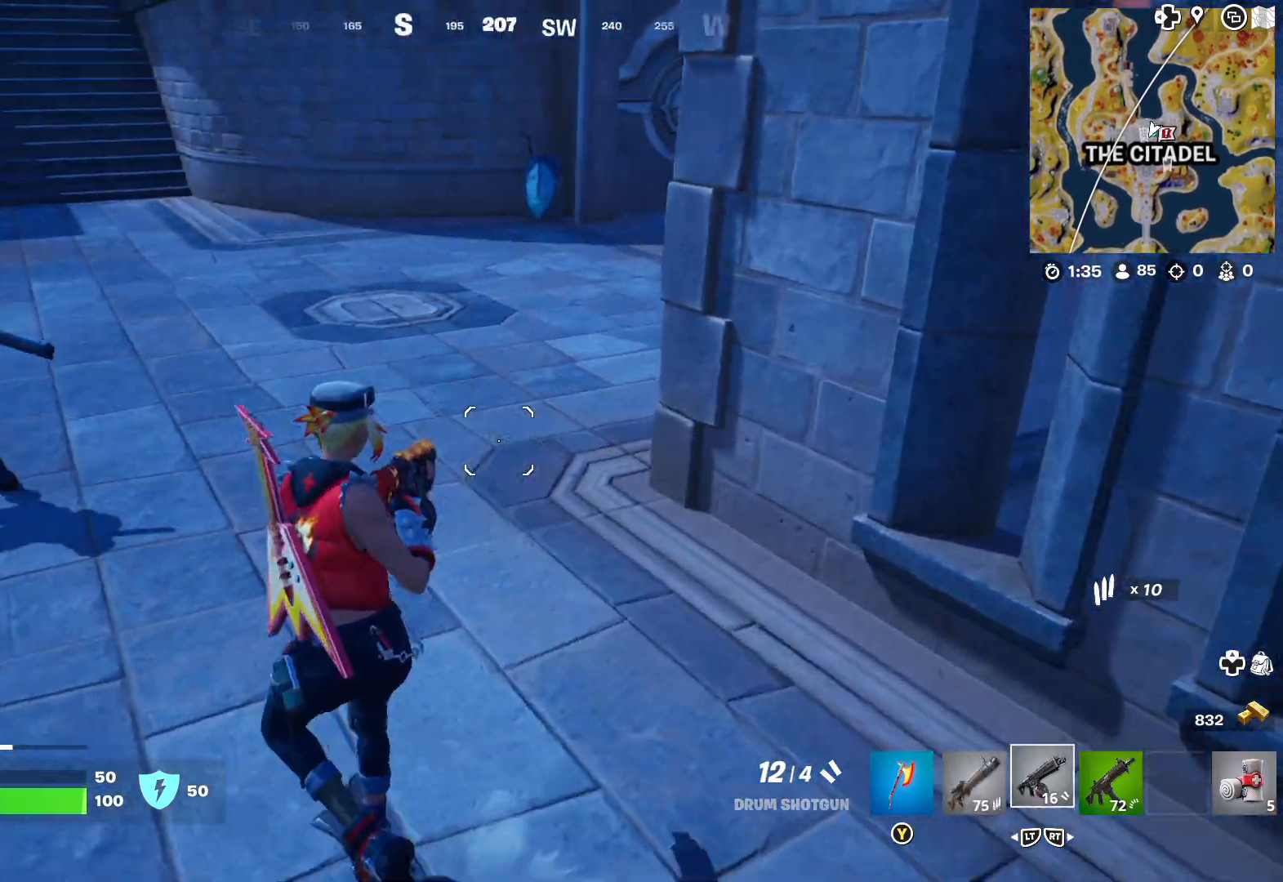
{"buttons": [], "left_stick": "up", "right_stick": "center", "events": [[33, "right_stick", "center"], [250, "right_stick", "left"], [333, "left_stick", "up"], [483, "right_stick", "center"]]}
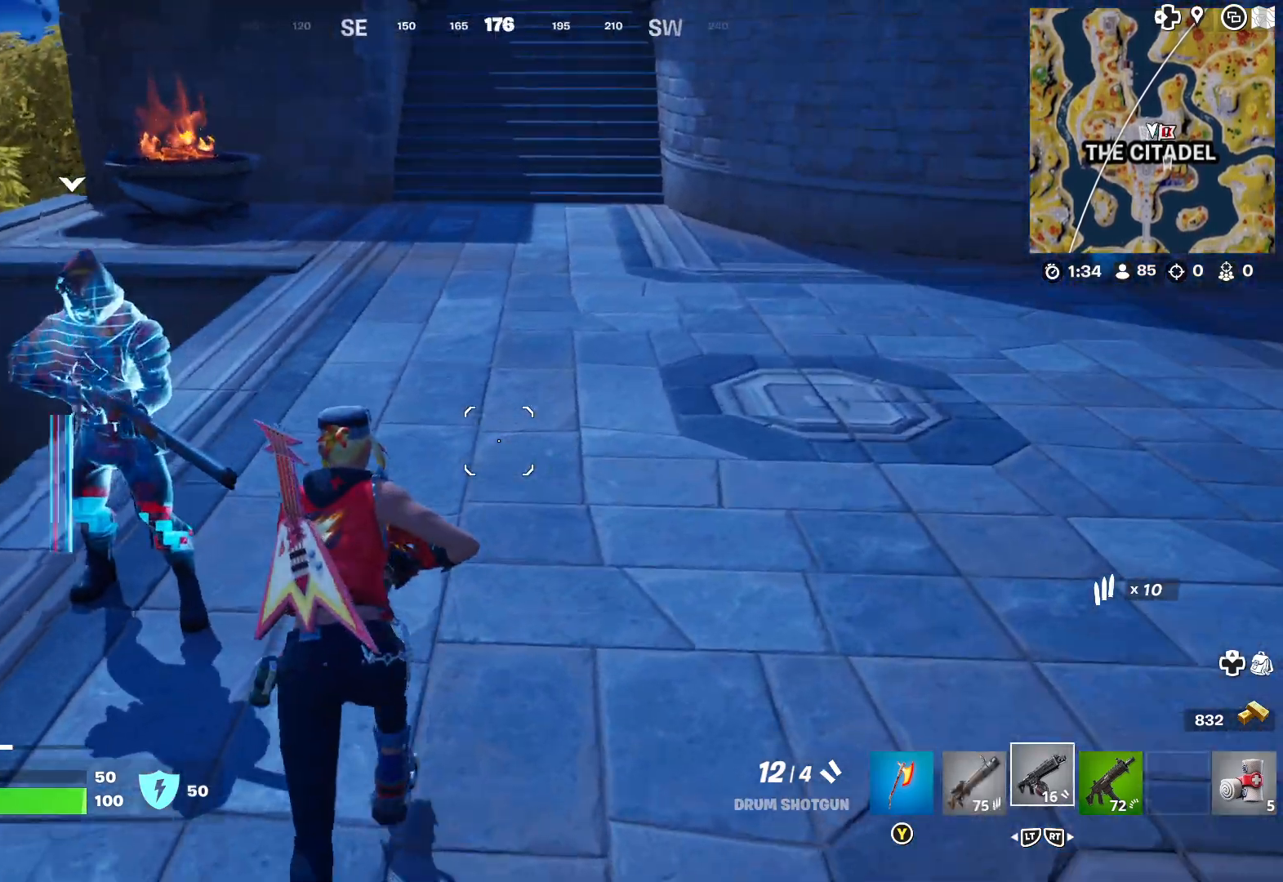
{"buttons": [], "left_stick": "center", "right_stick": "center", "events": [[117, "left_stick", "center"]]}
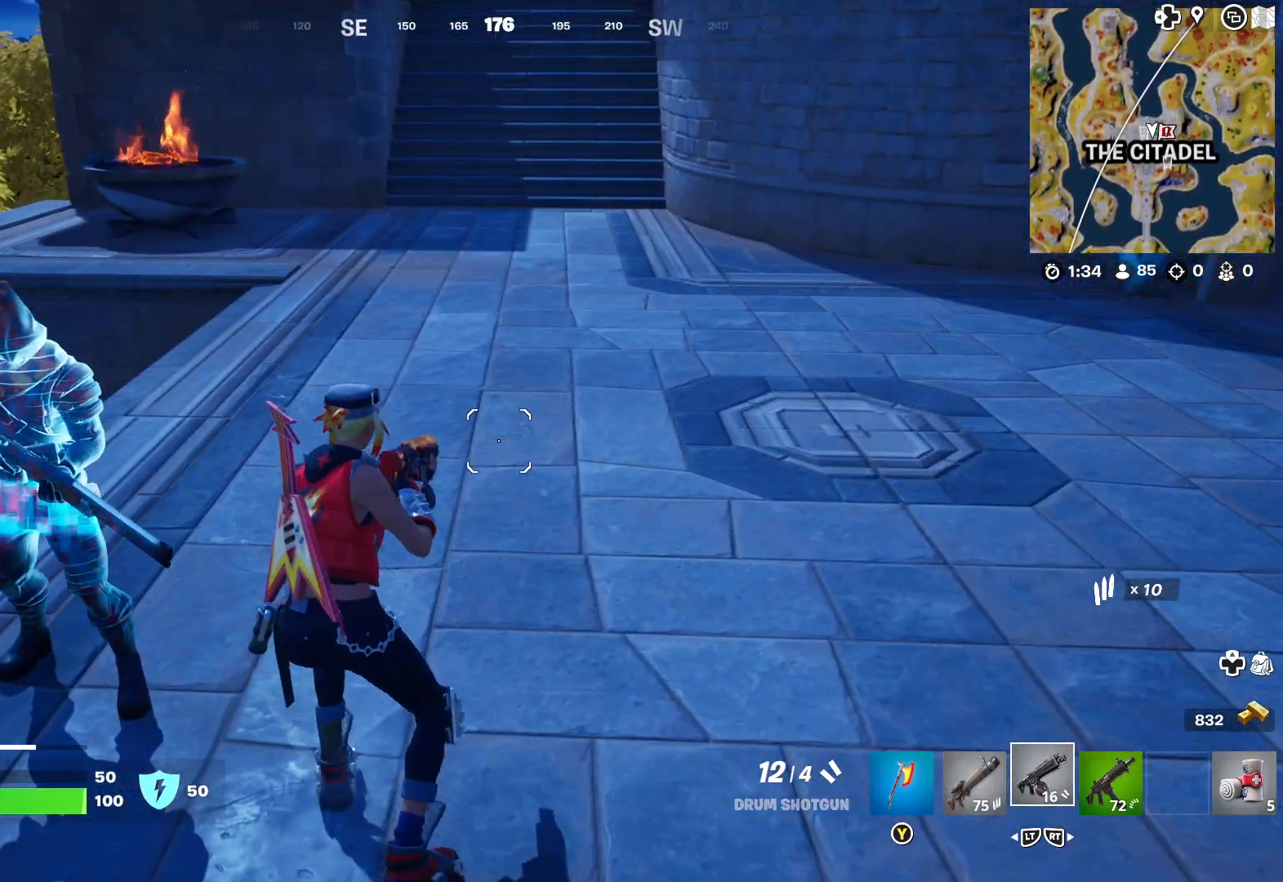
{"buttons": [], "left_stick": "center", "right_stick": "center", "events": [[17, "DPAD_UP", "down"], [83, "DPAD_UP", "up"], [300, "DPAD_RIGHT", "down"], [383, "DPAD_RIGHT", "up"]]}
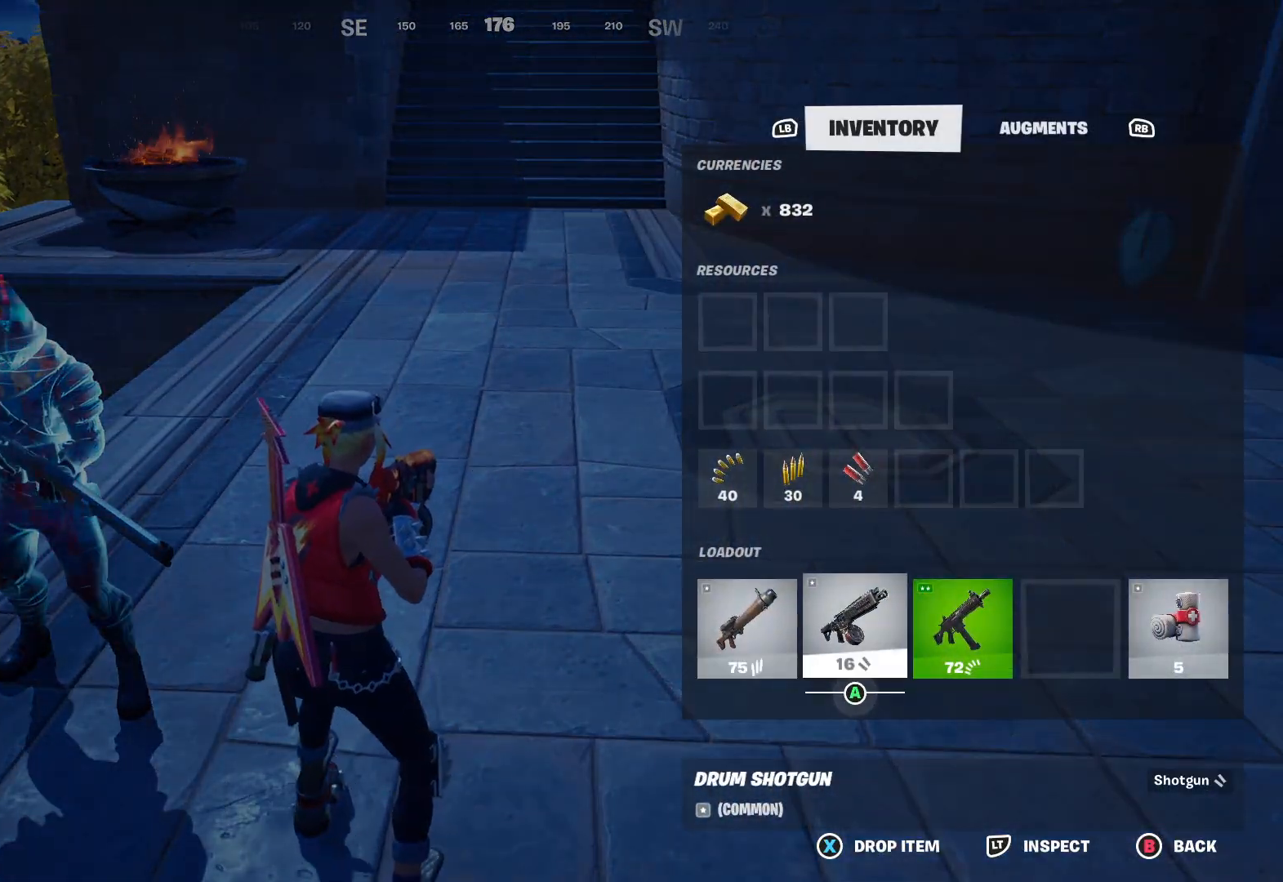
{"buttons": [], "left_stick": "center", "right_stick": "center", "events": [[150, "A", "down"], [233, "A", "up"], [250, "DPAD_LEFT", "down"], [333, "DPAD_LEFT", "up"], [367, "A", "down"], [450, "A", "up"]]}
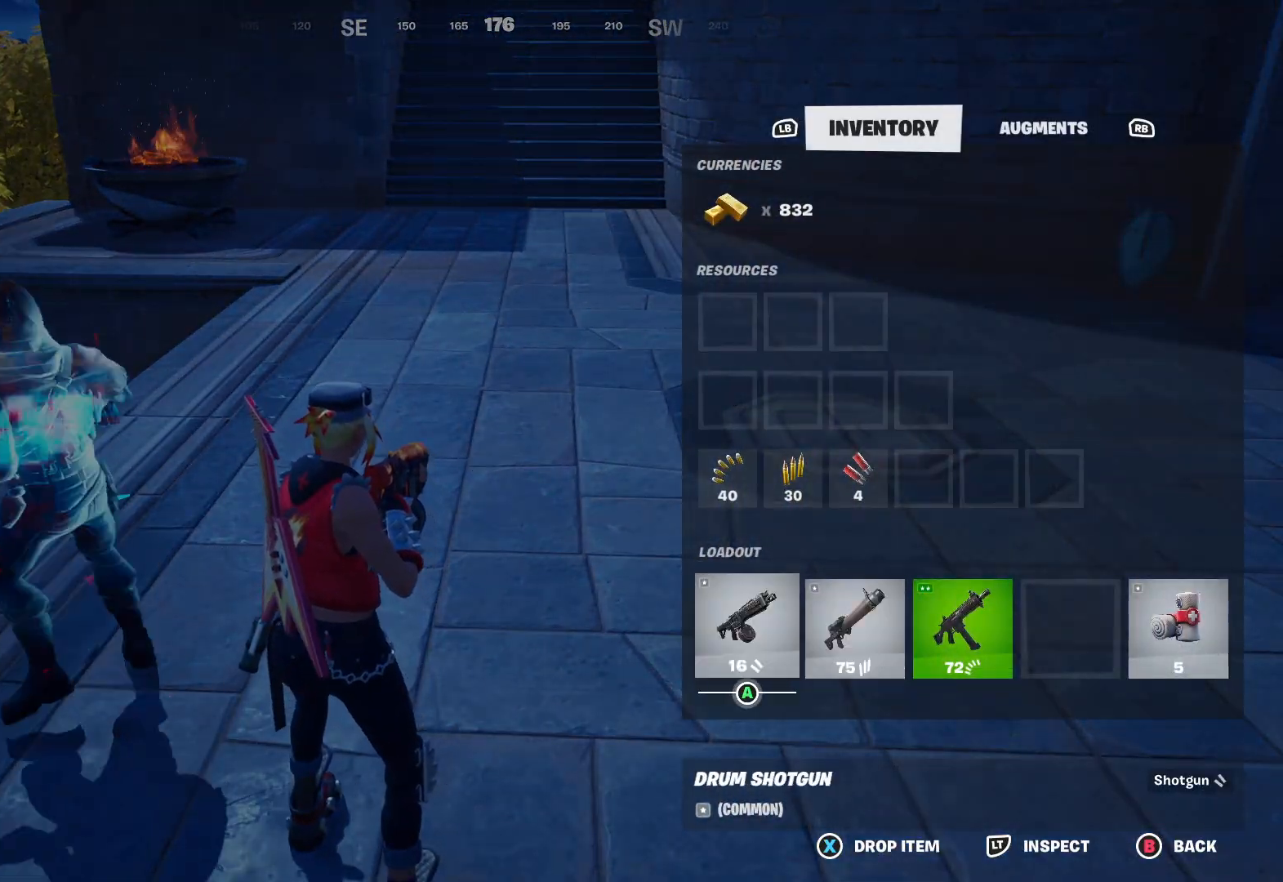
{"buttons": [], "left_stick": "up", "right_stick": "down-left", "events": [[117, "B", "down"], [167, "B", "up"], [267, "right_stick", "down-left"], [300, "left_stick", "up"]]}
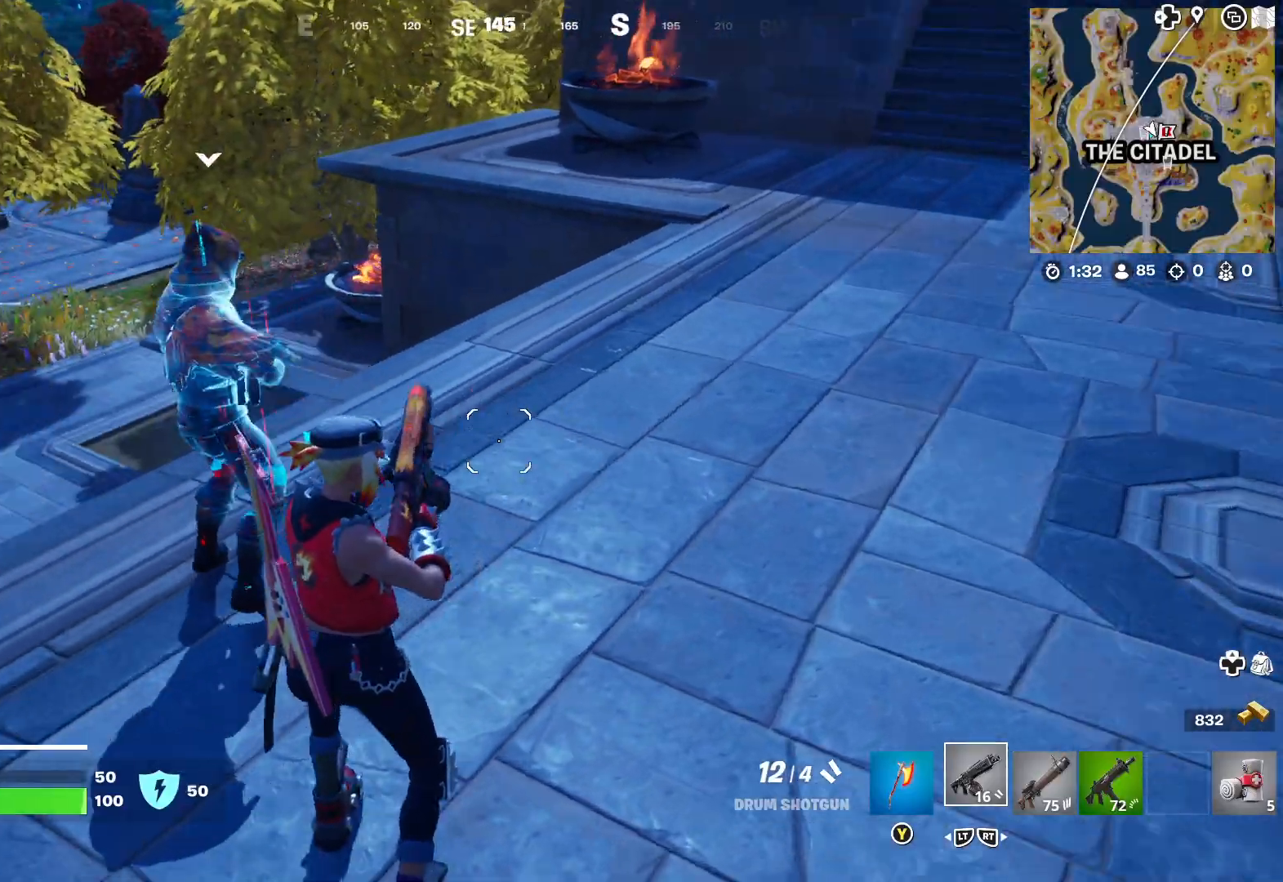
{"buttons": [], "left_stick": "up", "right_stick": "left", "events": [[117, "L3", "down"], [117, "right_stick", "center"], [250, "L3", "up"], [400, "right_stick", "left"]]}
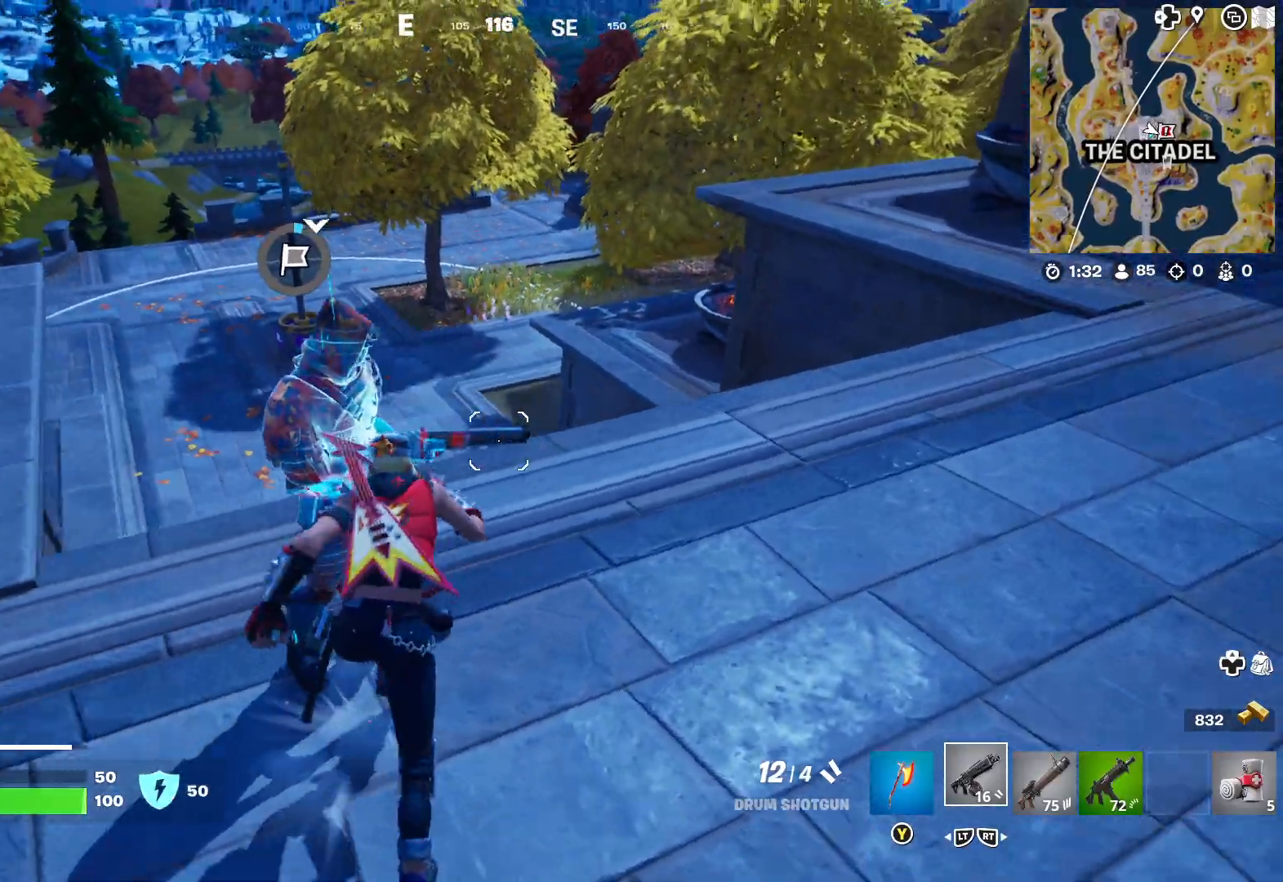
{"buttons": [], "left_stick": "up-right", "right_stick": "right", "events": [[117, "right_stick", "center"], [400, "left_stick", "up-right"], [467, "right_stick", "right"]]}
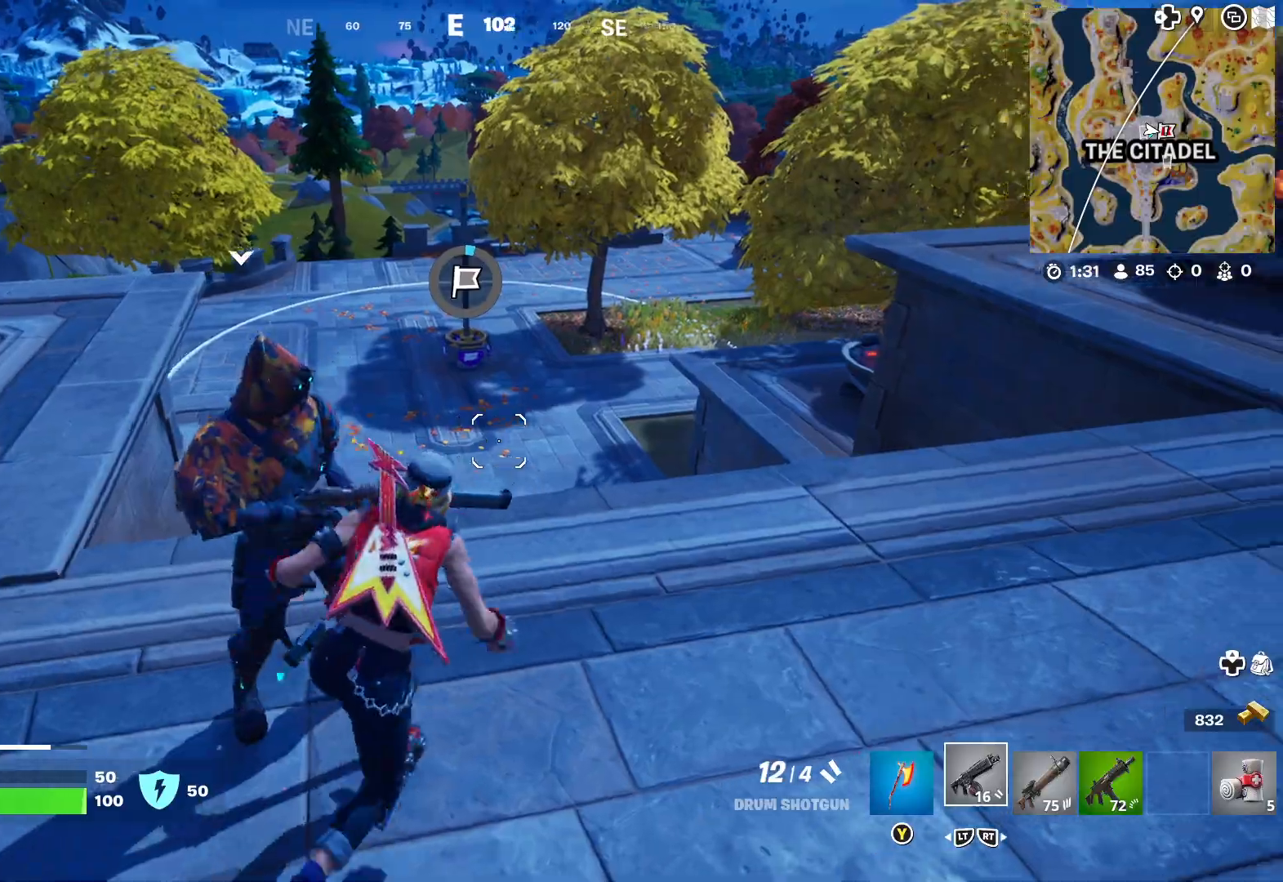
{"buttons": [], "left_stick": "up", "right_stick": "left", "events": [[100, "left_stick", "up"], [167, "right_stick", "center"], [333, "right_stick", "left"]]}
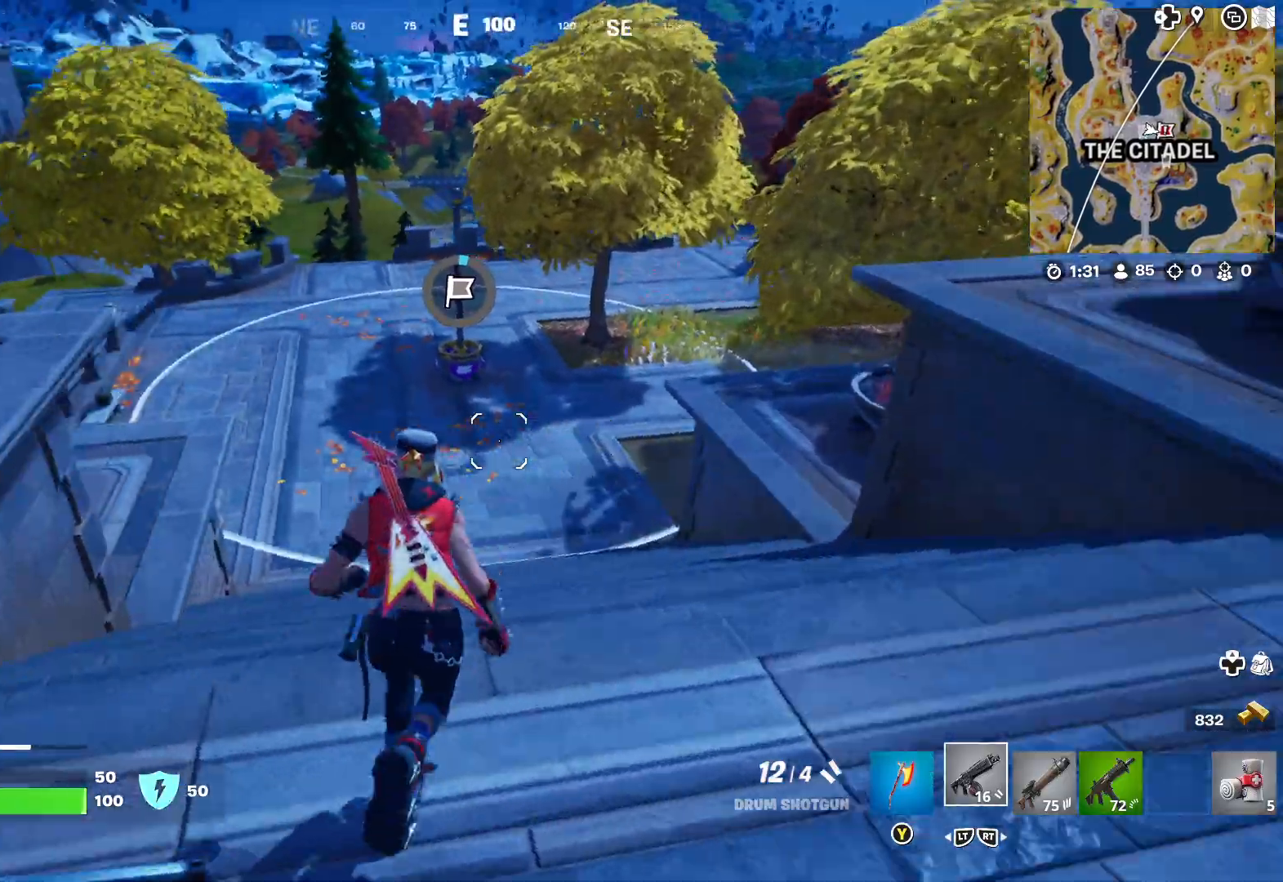
{"buttons": [], "left_stick": "up", "right_stick": "center", "events": [[50, "right_stick", "center"]]}
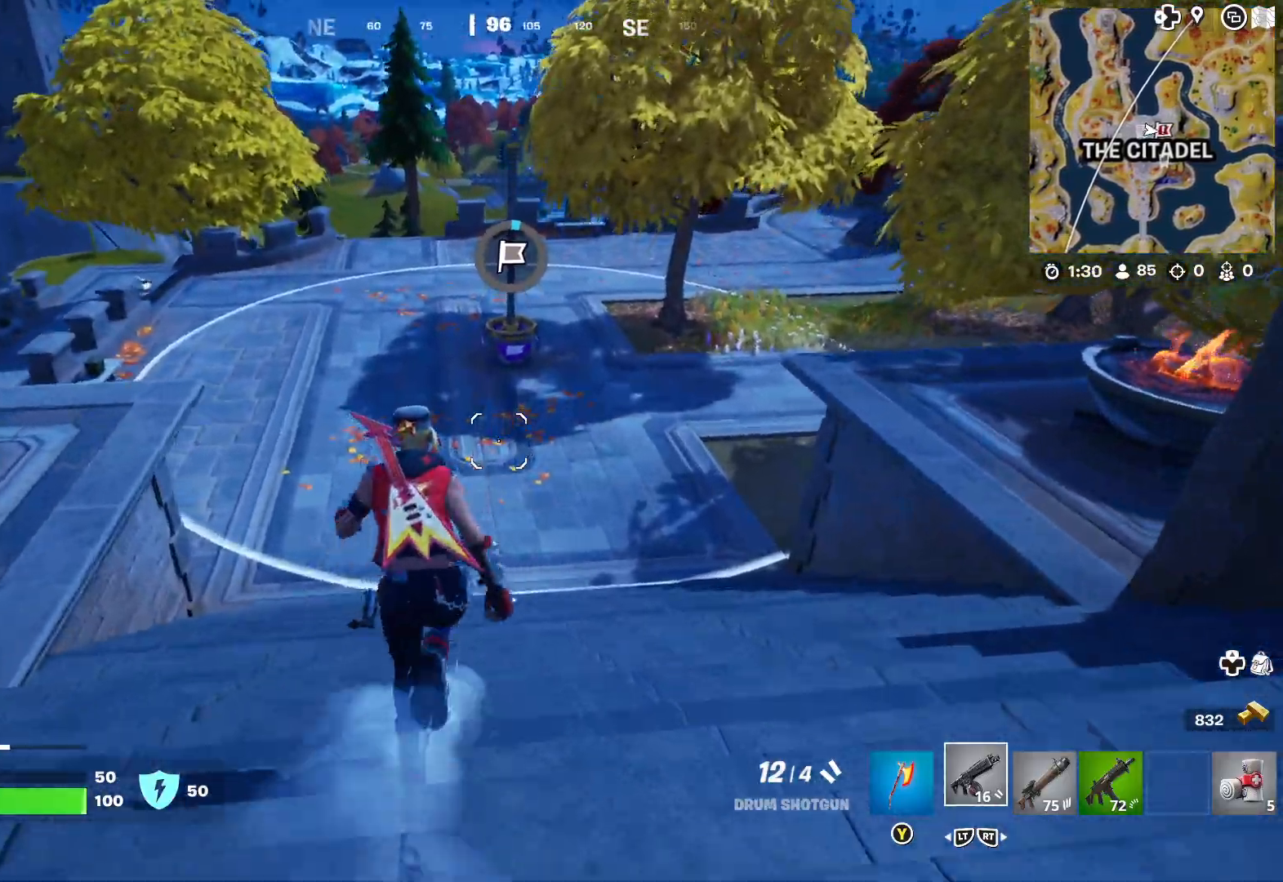
{"buttons": [], "left_stick": "up", "right_stick": "center", "events": [[300, "A", "down"], [400, "A", "up"]]}
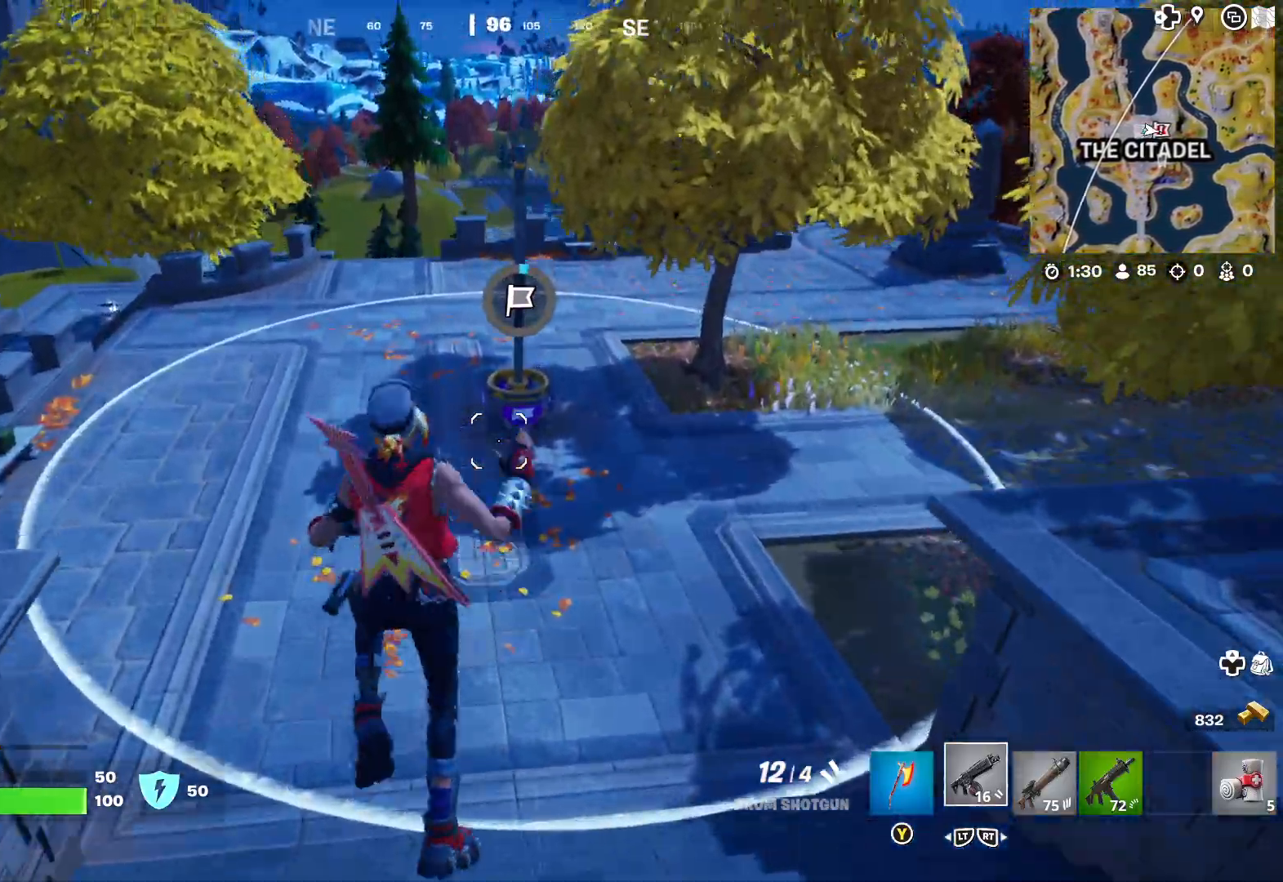
{"buttons": [], "left_stick": "up", "right_stick": "center", "events": [[200, "right_stick", "right"], [367, "right_stick", "center"]]}
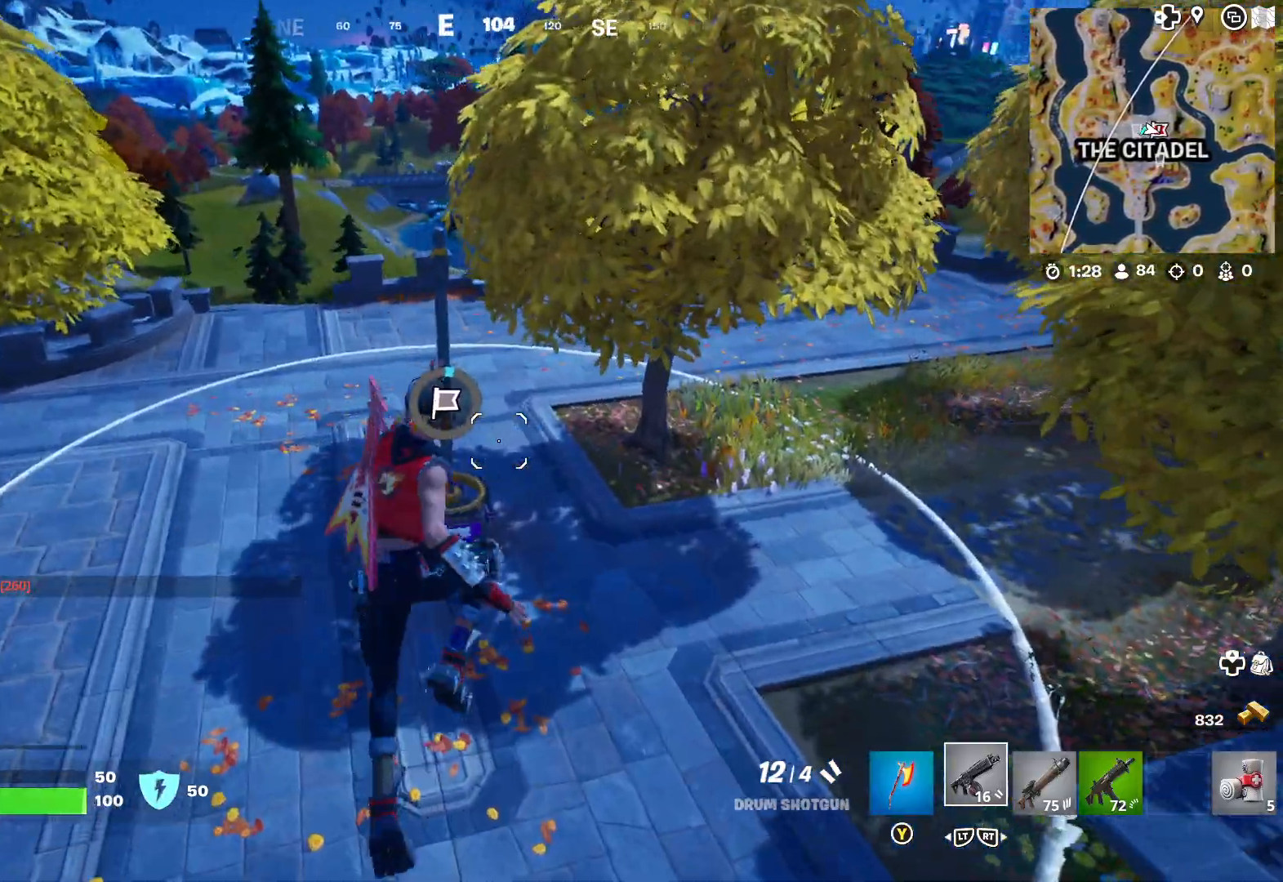
{"buttons": [], "left_stick": "up-left", "right_stick": "right", "events": [[50, "right_stick", "right"], [200, "left_stick", "up-left"]]}
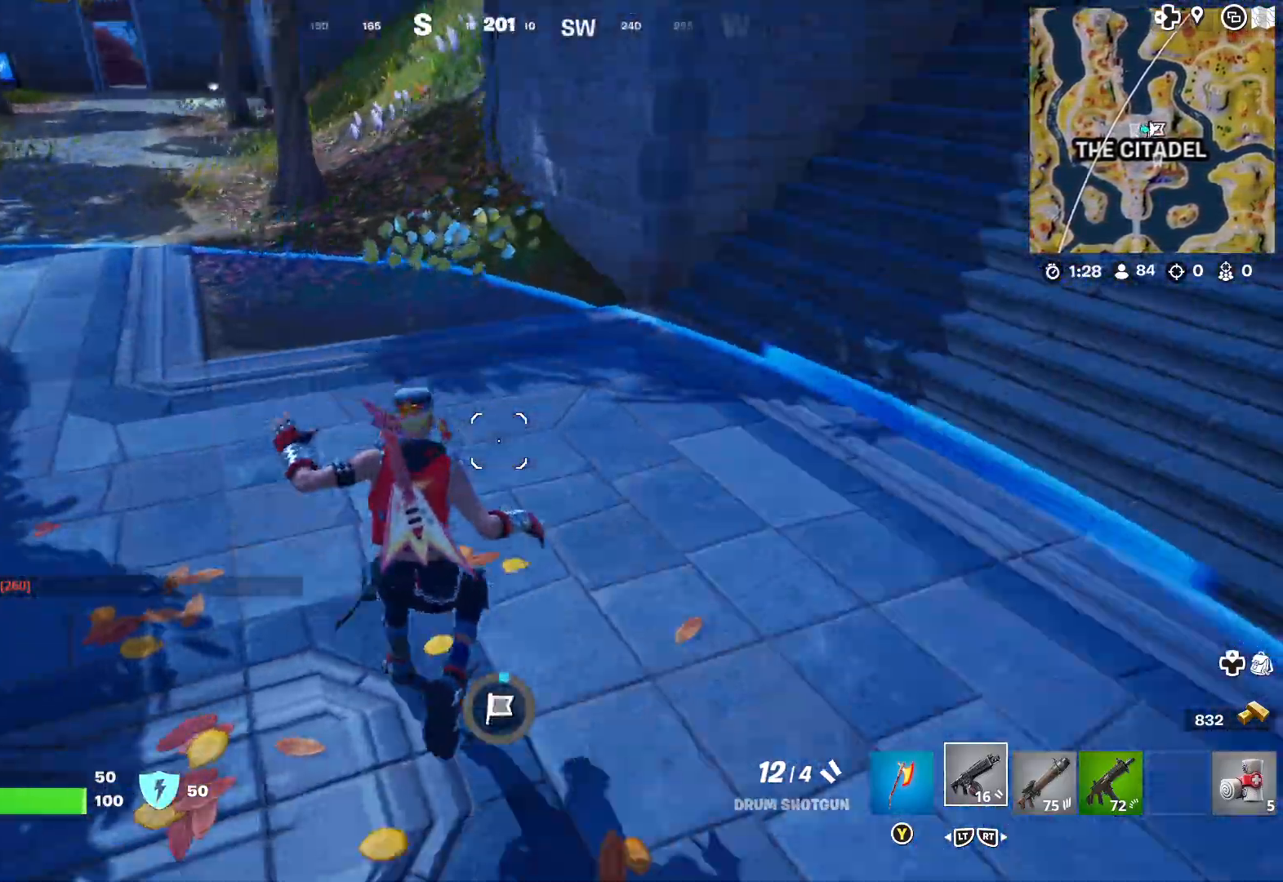
{"buttons": [], "left_stick": "left", "right_stick": "up-left", "events": [[50, "right_stick", "up-right"], [150, "left_stick", "up-right"], [150, "right_stick", "center"], [267, "left_stick", "center"], [283, "right_stick", "right"], [350, "left_stick", "left"], [383, "right_stick", "up-left"]]}